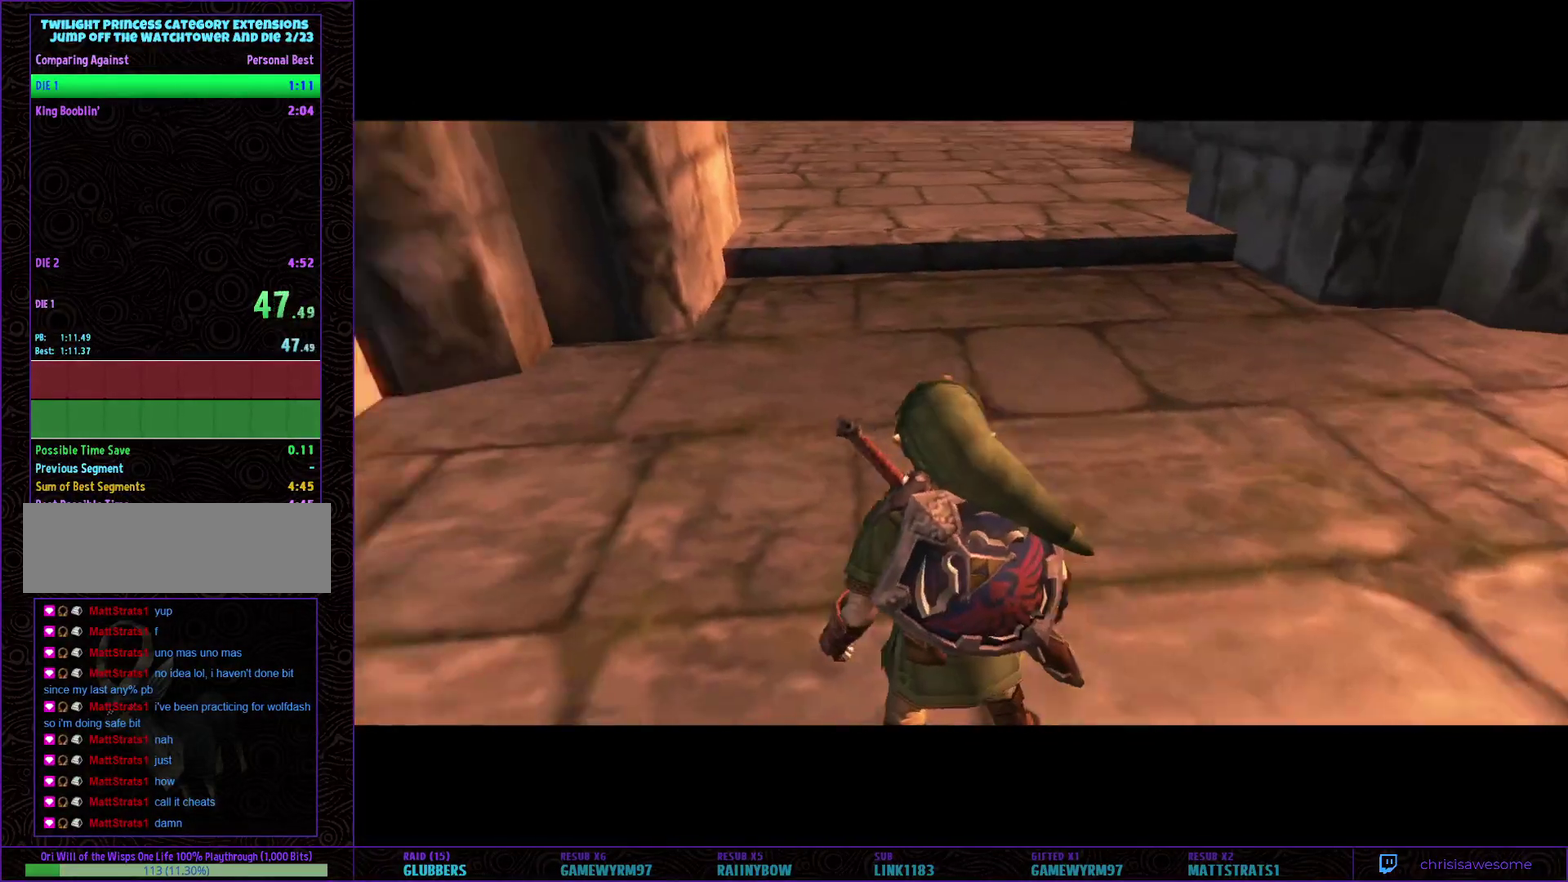
Gameplay with a controller (Nintendo layout); each line is a JSON object with the inputs held at the frame after it. "events" lists button and stick changes between this image and that frame as [ms after this image, input, new state], when the widget could be followed in between. Not read: L3 R3.
{"buttons": [], "left_stick": "right", "right_stick": "center", "events": []}
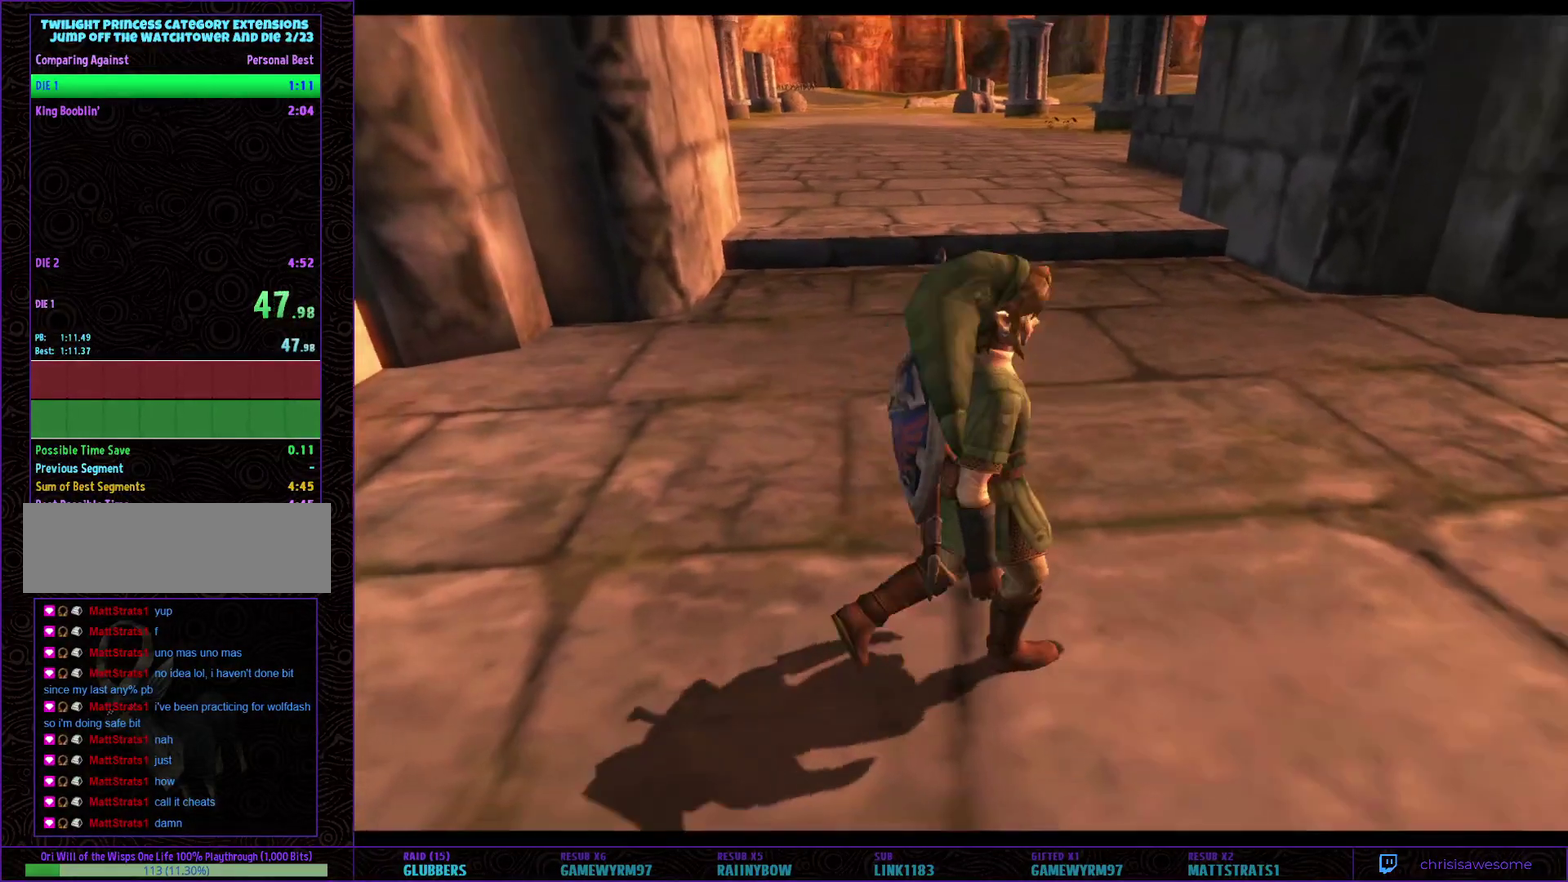
{"buttons": [], "left_stick": "up-right", "right_stick": "center", "events": [[17, "left_stick", "up-right"], [183, "A", "down"], [333, "A", "up"]]}
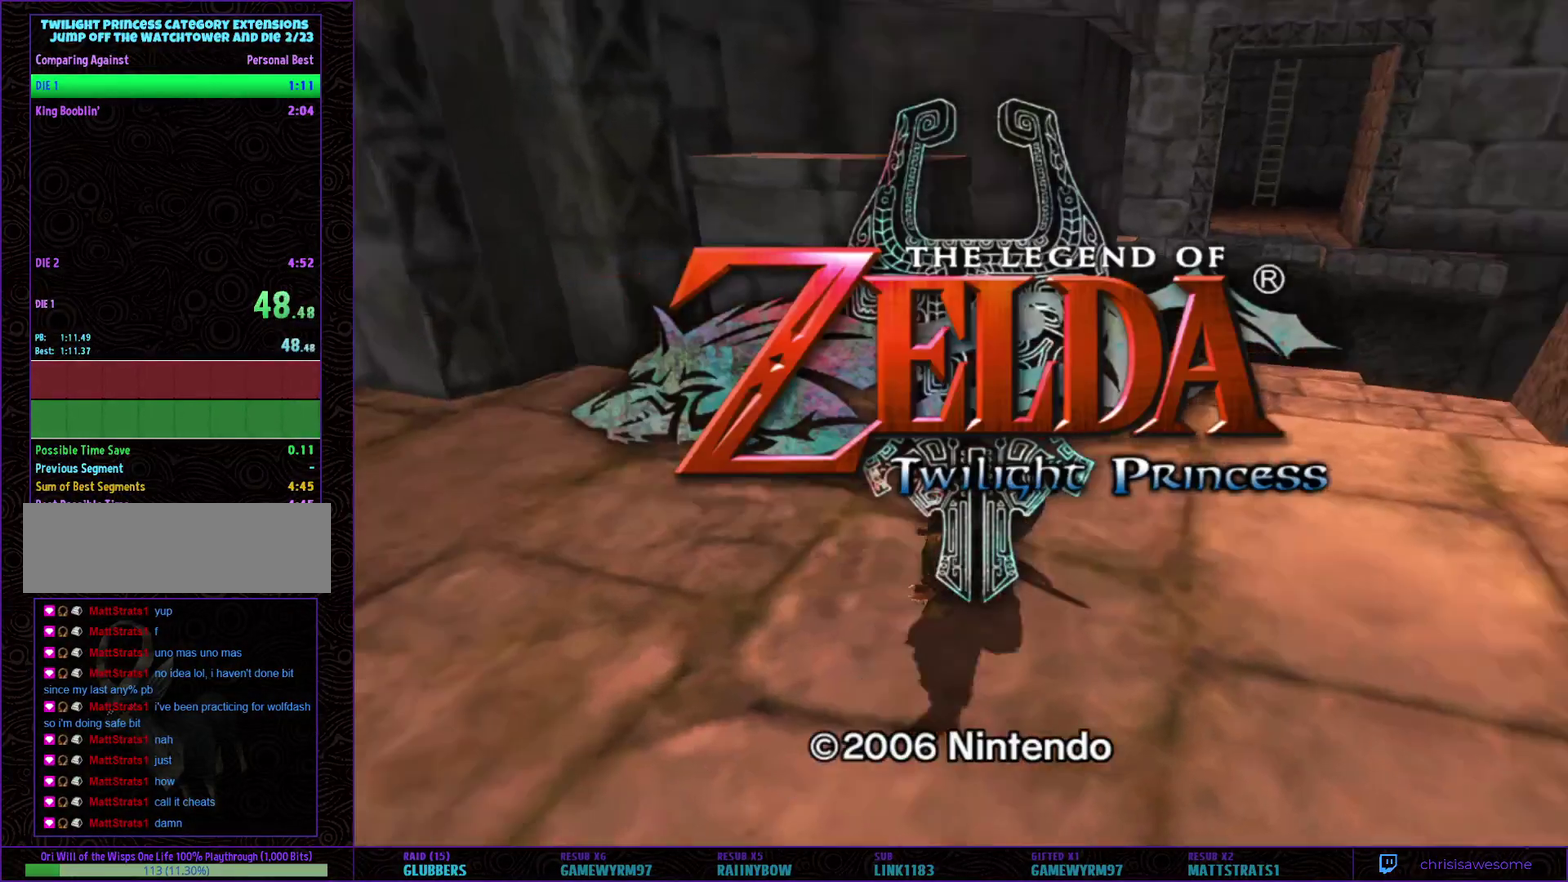
{"buttons": [], "left_stick": "up-right", "right_stick": "center", "events": []}
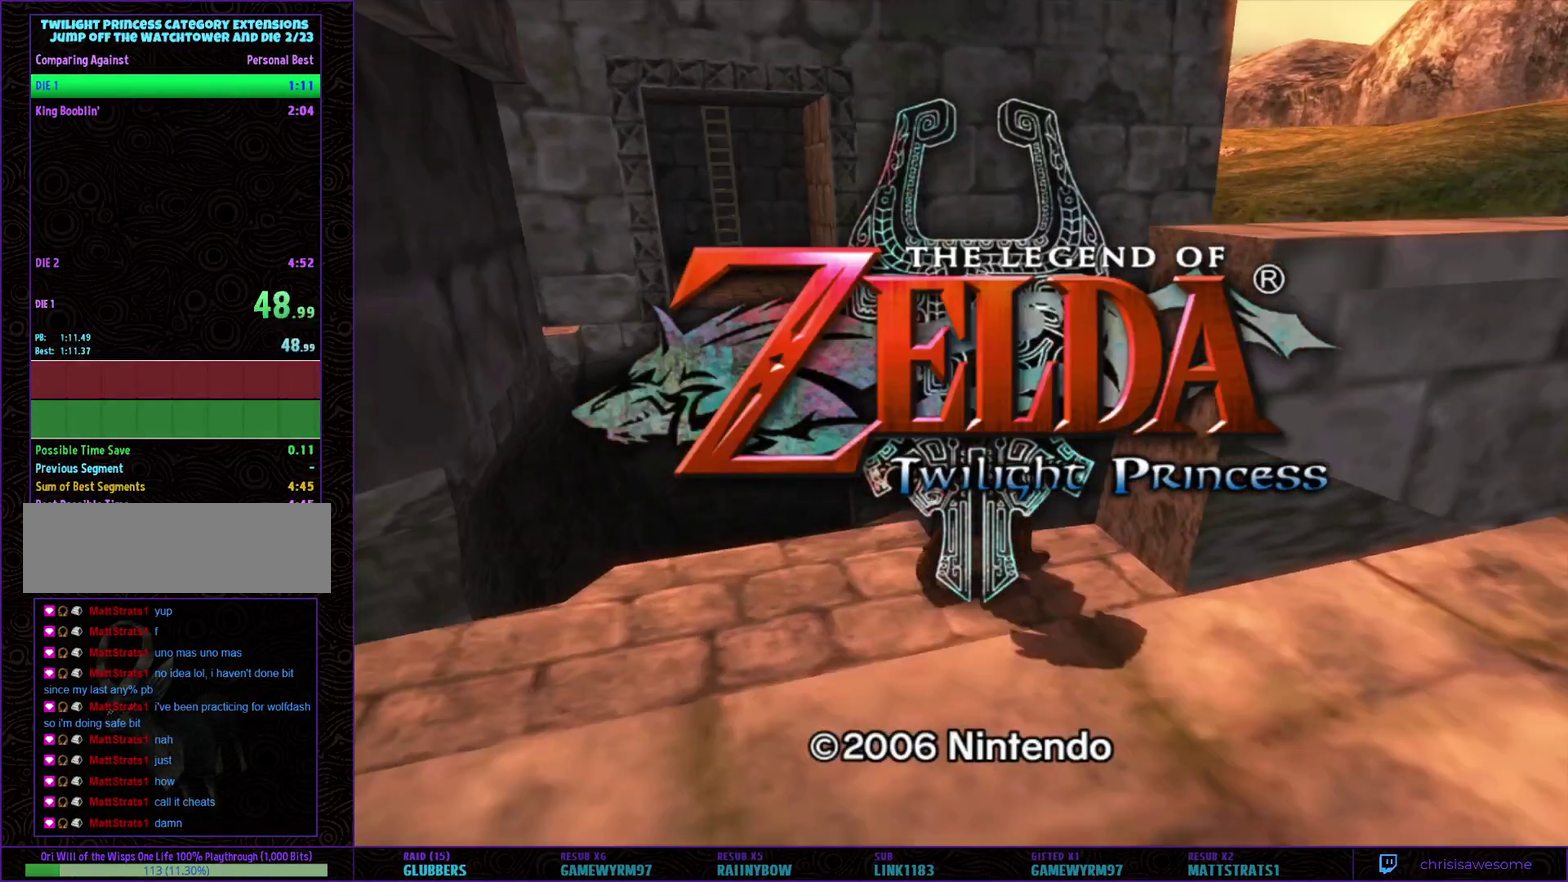
{"buttons": [], "left_stick": "left", "right_stick": "center", "events": [[267, "left_stick", "up"], [367, "left_stick", "up-left"], [467, "left_stick", "left"]]}
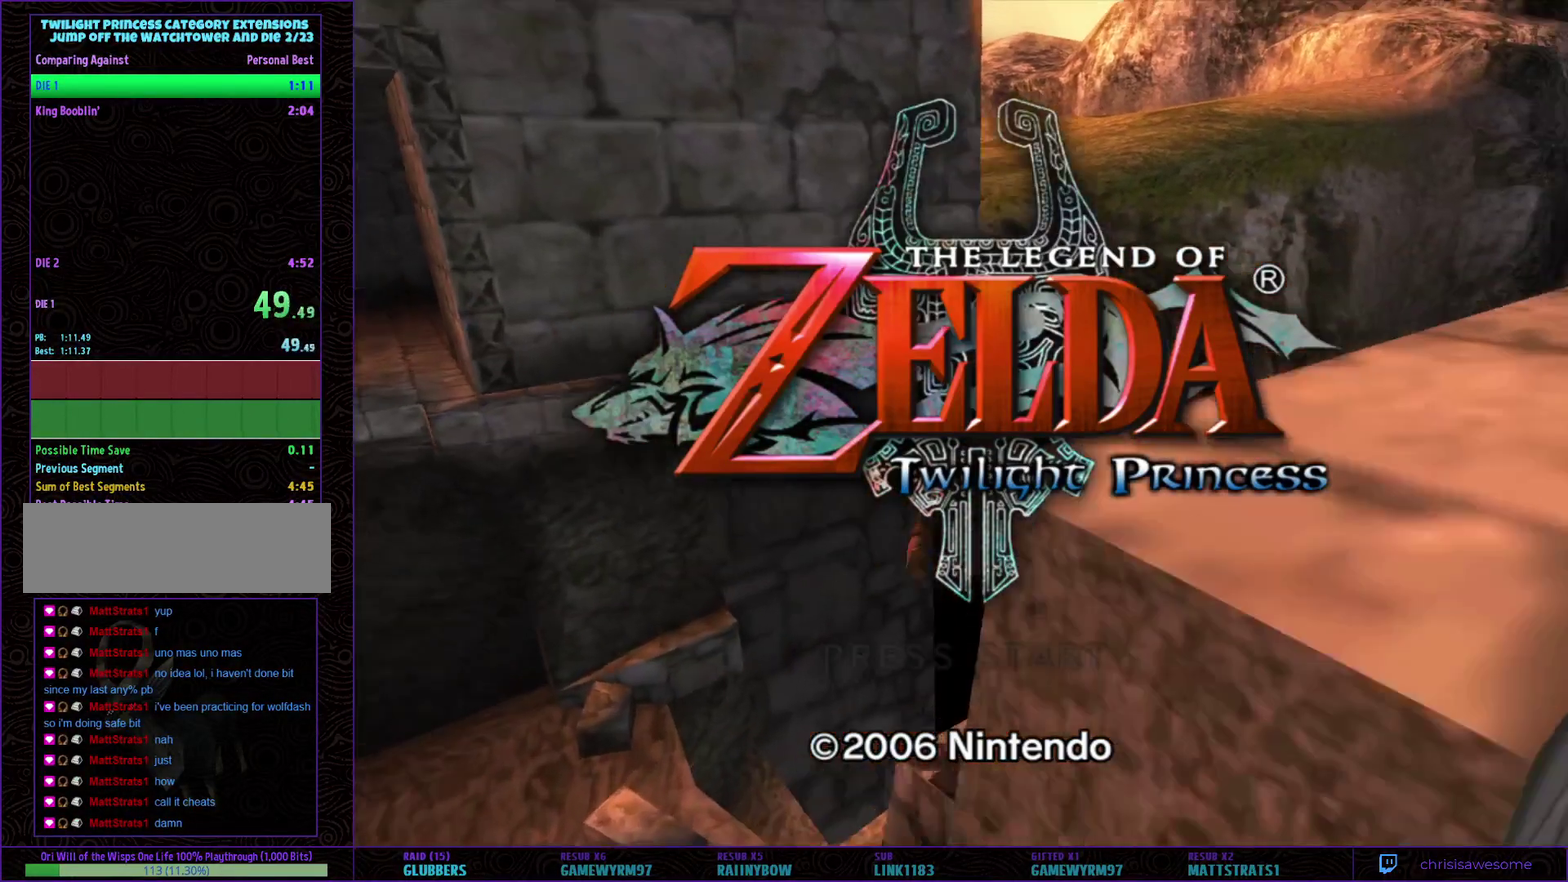
{"buttons": [], "left_stick": "center", "right_stick": "center", "events": [[83, "left_stick", "center"]]}
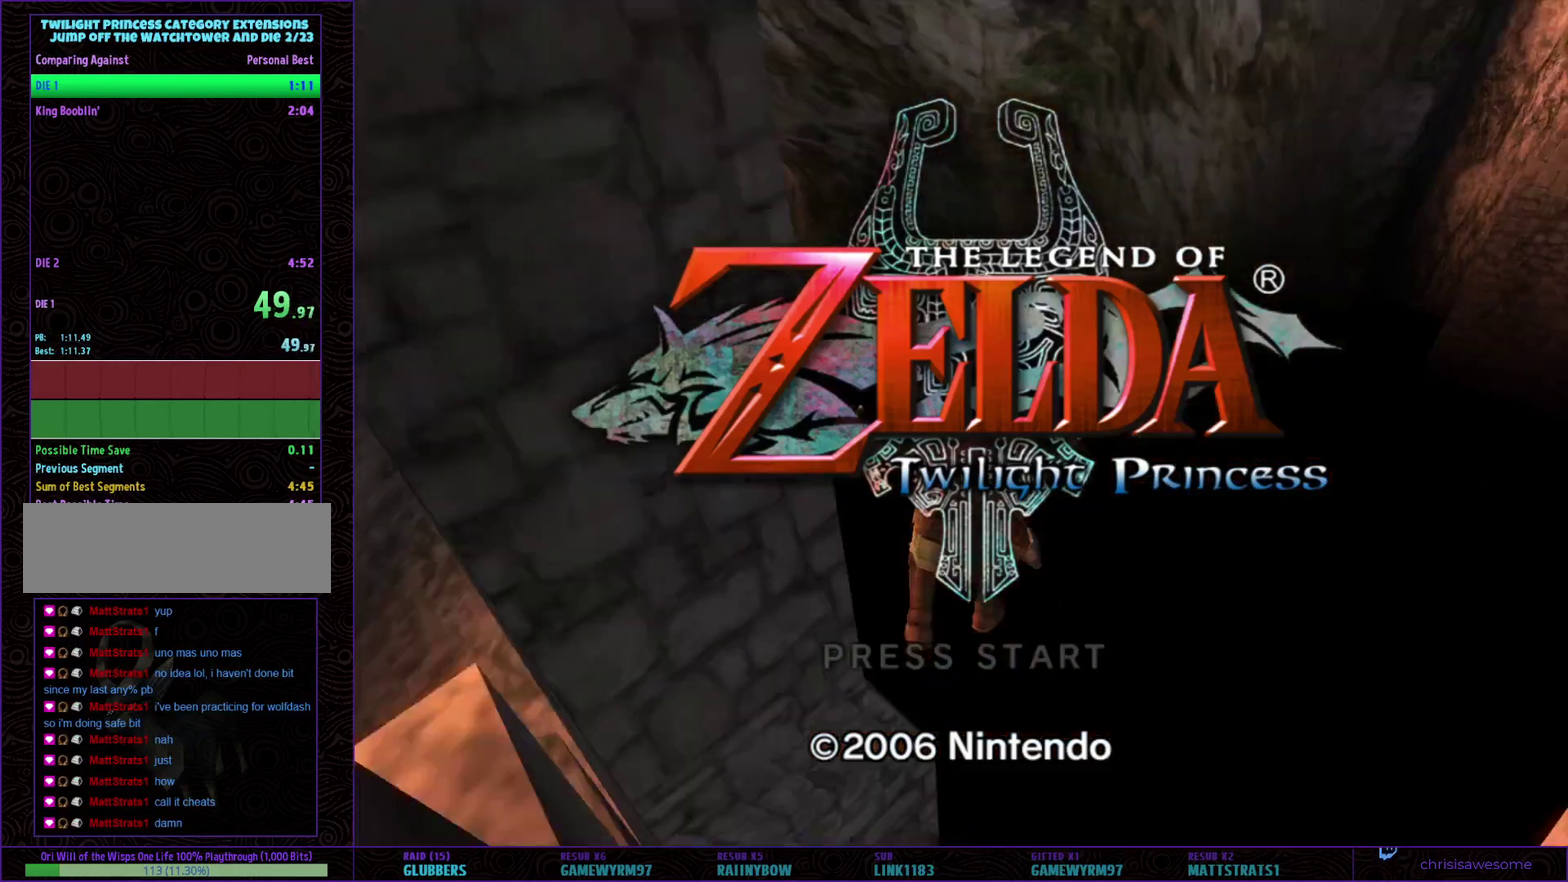
{"buttons": [], "left_stick": "center", "right_stick": "center", "events": []}
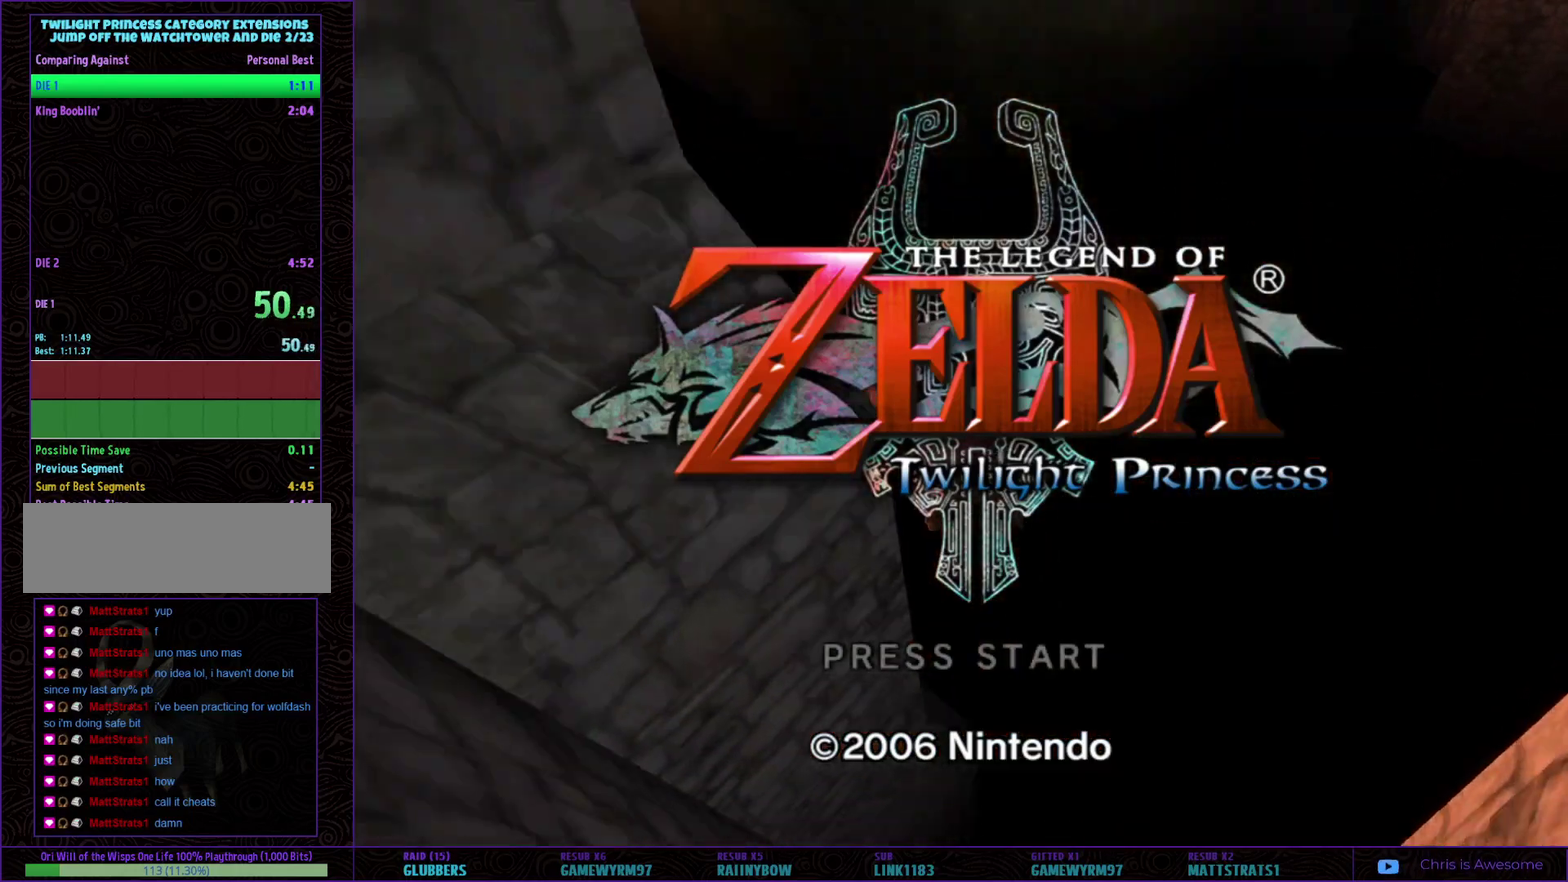
{"buttons": [], "left_stick": "center", "right_stick": "center", "events": []}
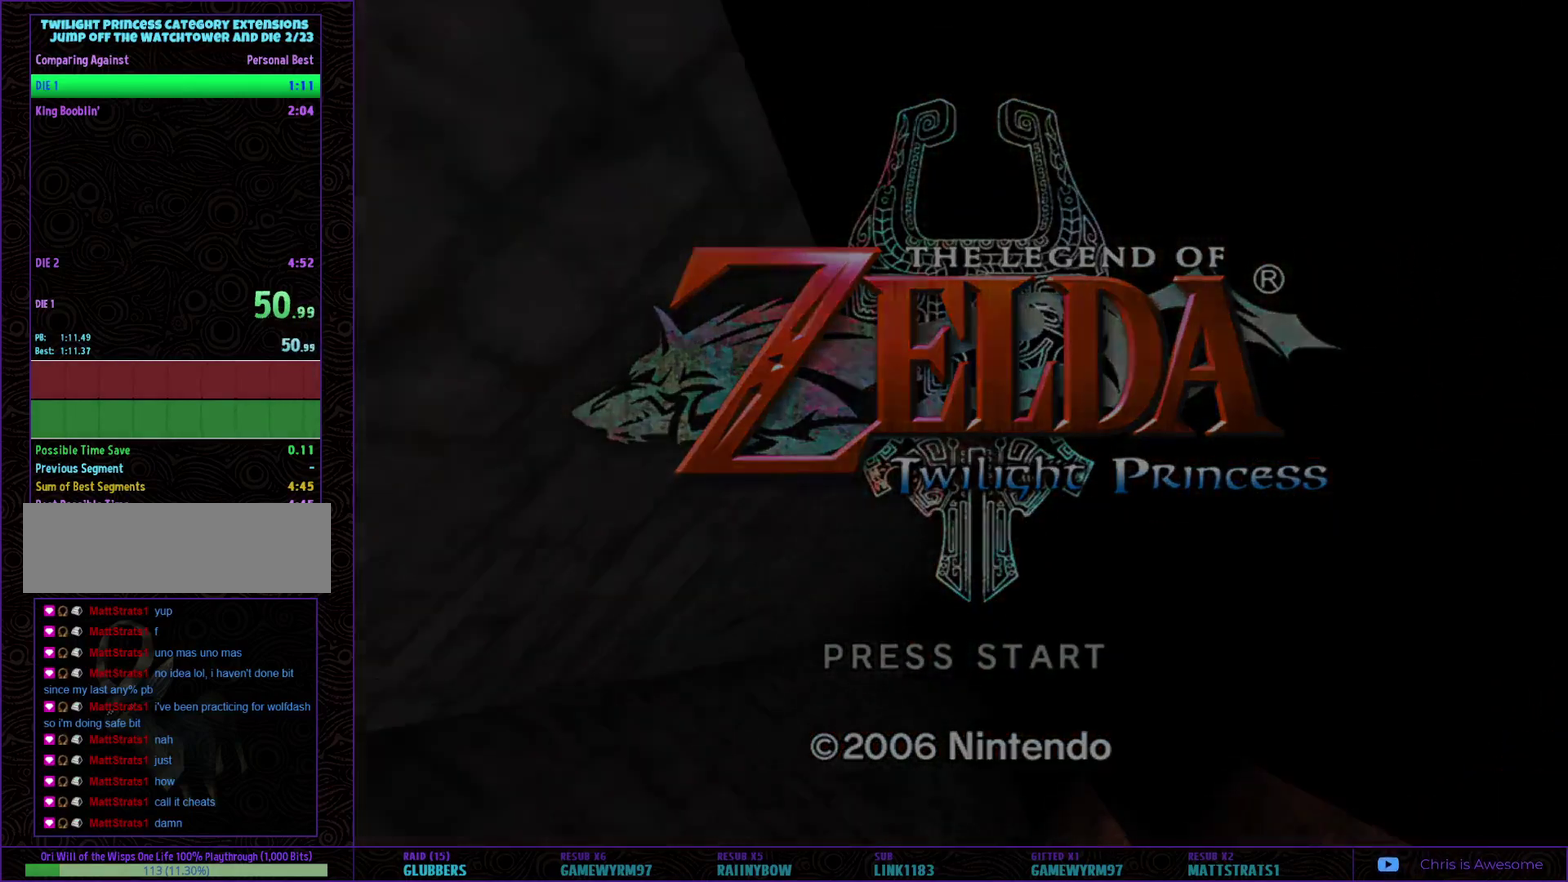
{"buttons": ["A"], "left_stick": "center", "right_stick": "center", "events": [[200, "A", "down"]]}
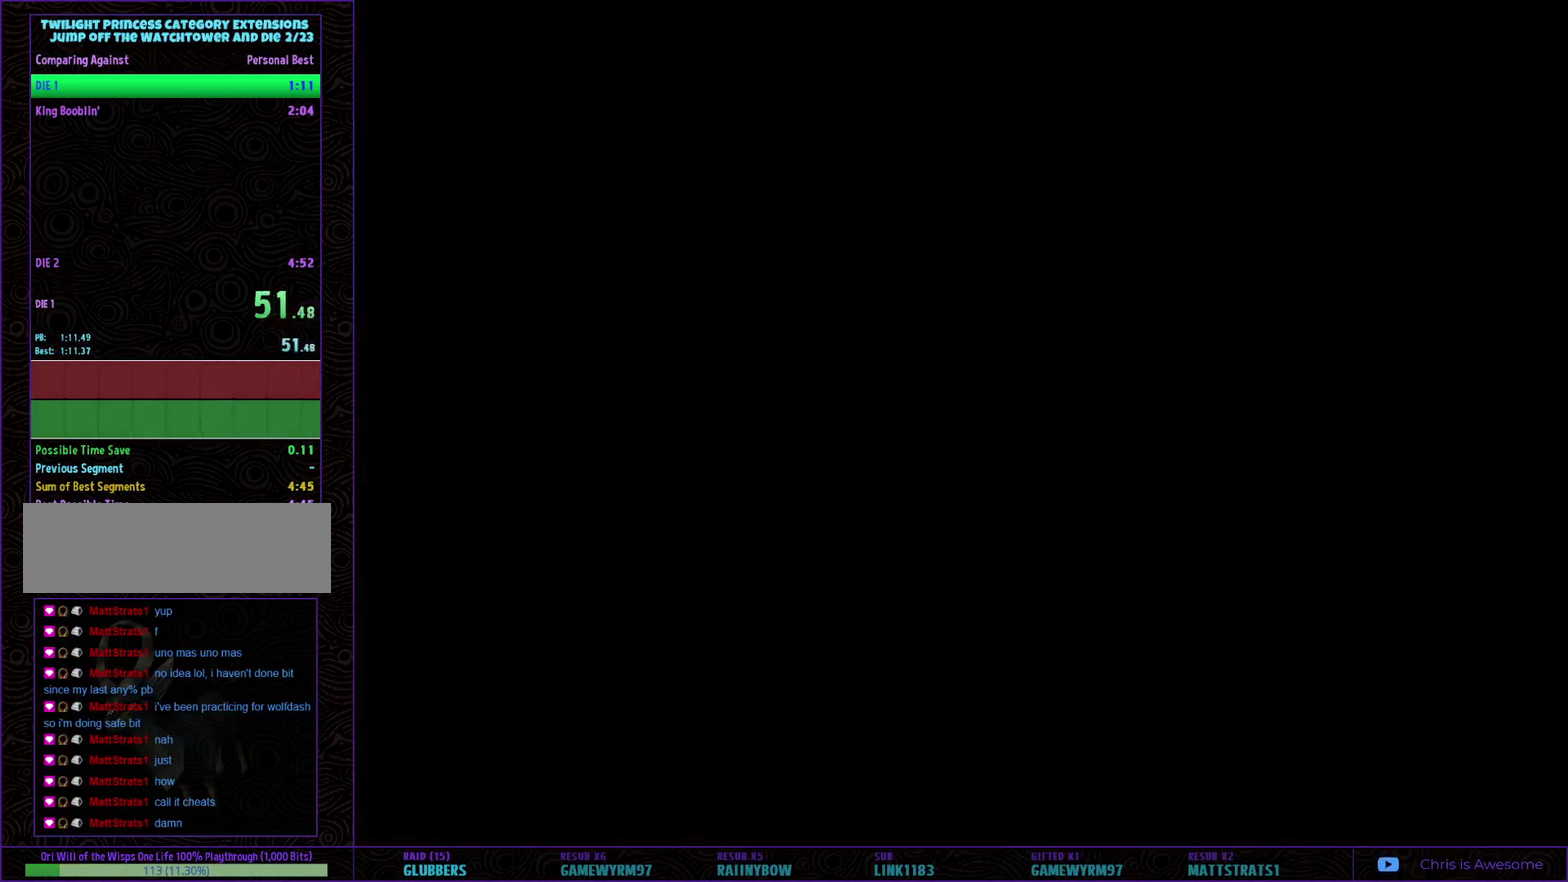
{"buttons": [], "left_stick": "center", "right_stick": "center", "events": [[267, "A", "up"]]}
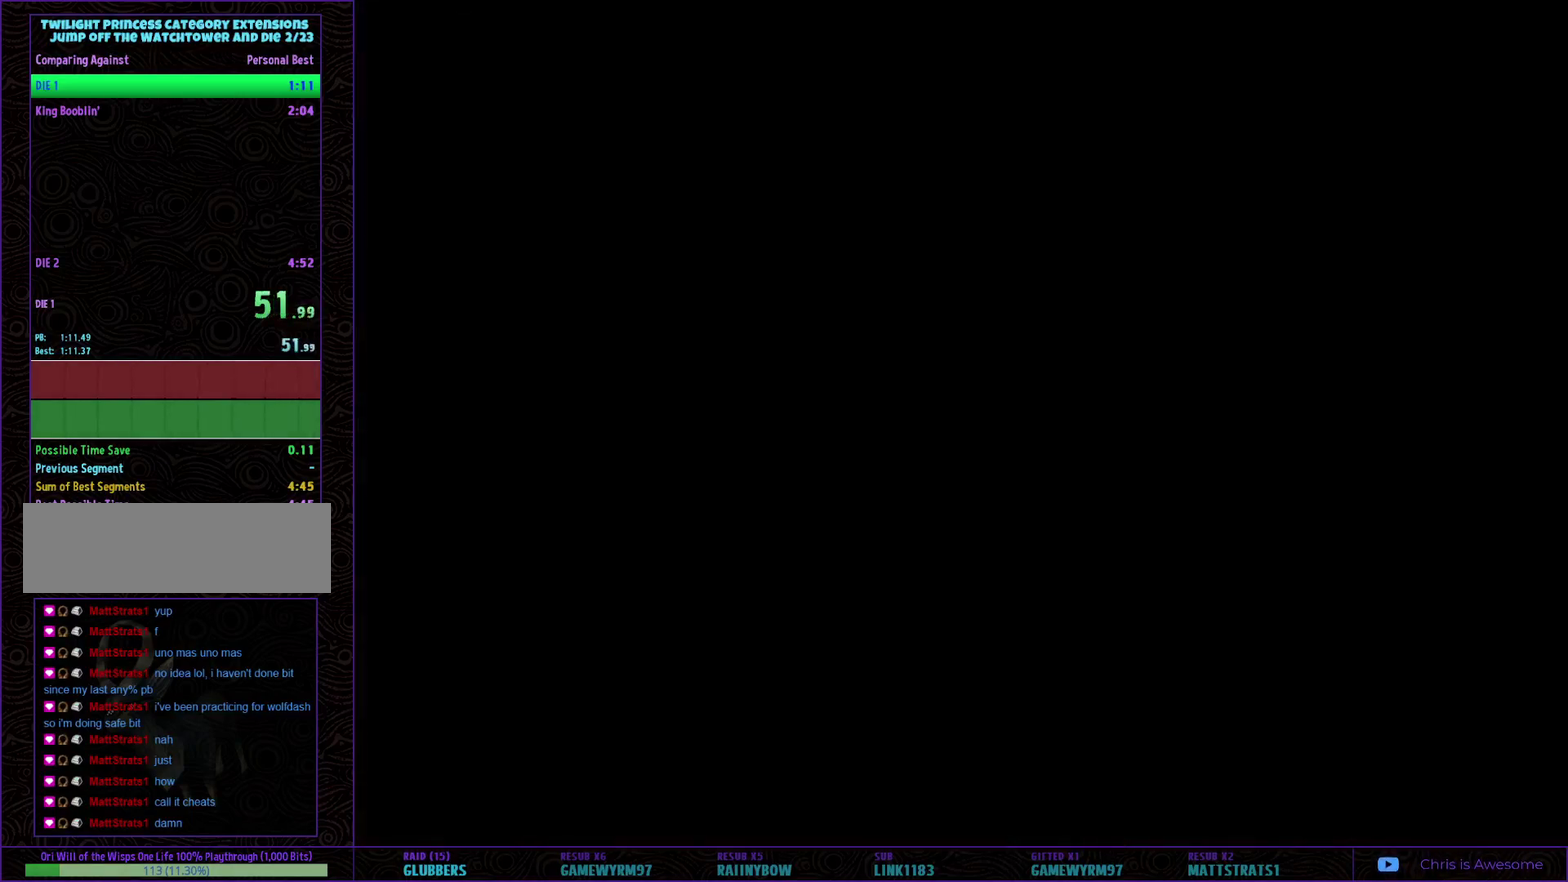
{"buttons": [], "left_stick": "center", "right_stick": "center", "events": []}
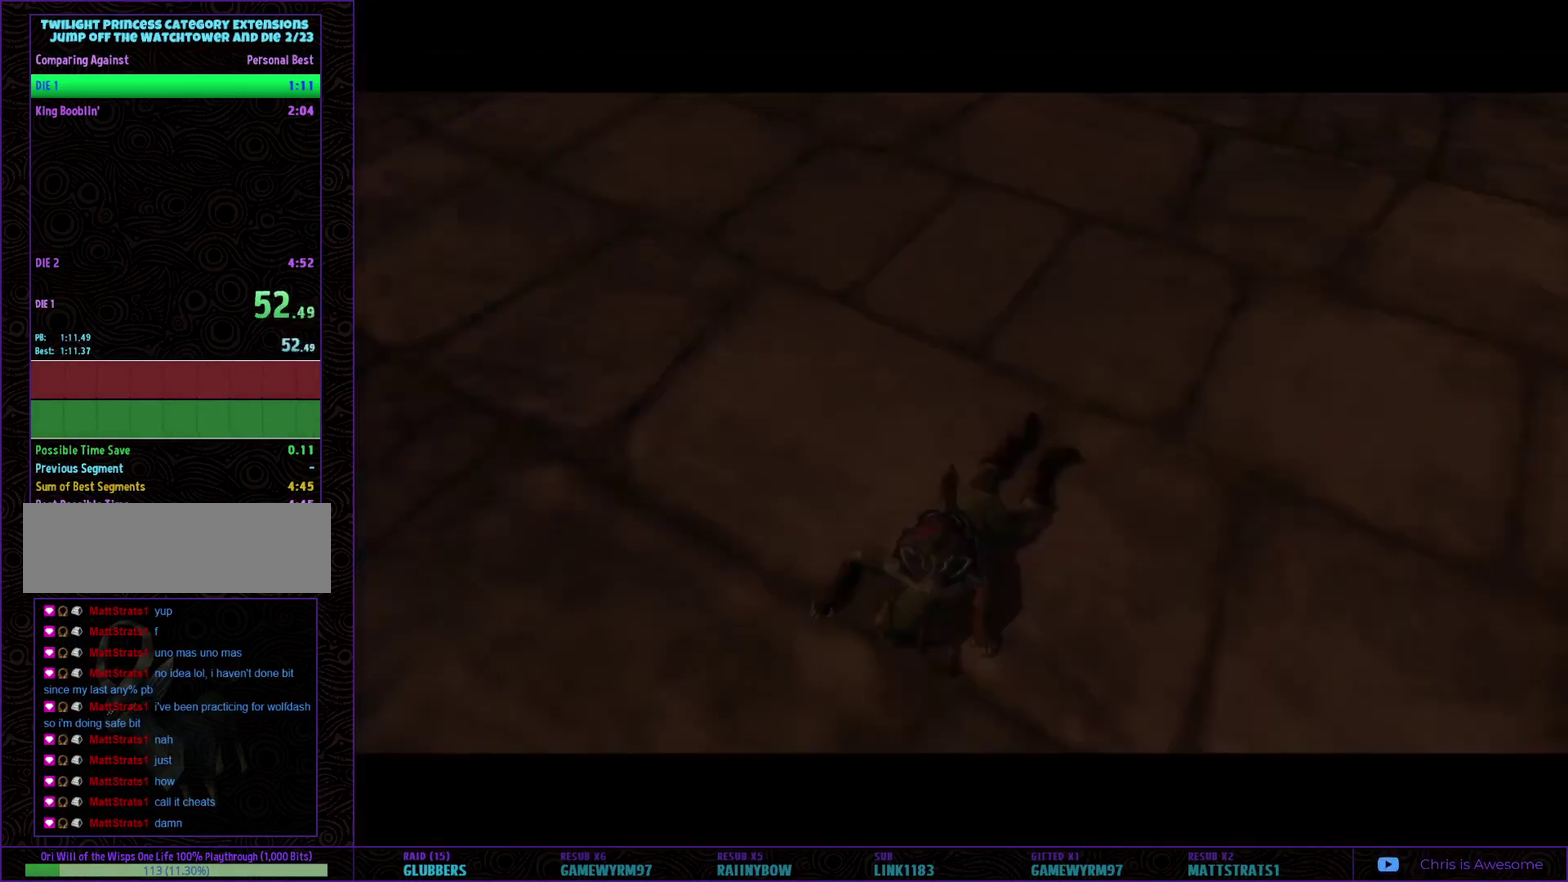
{"buttons": [], "left_stick": "center", "right_stick": "center", "events": []}
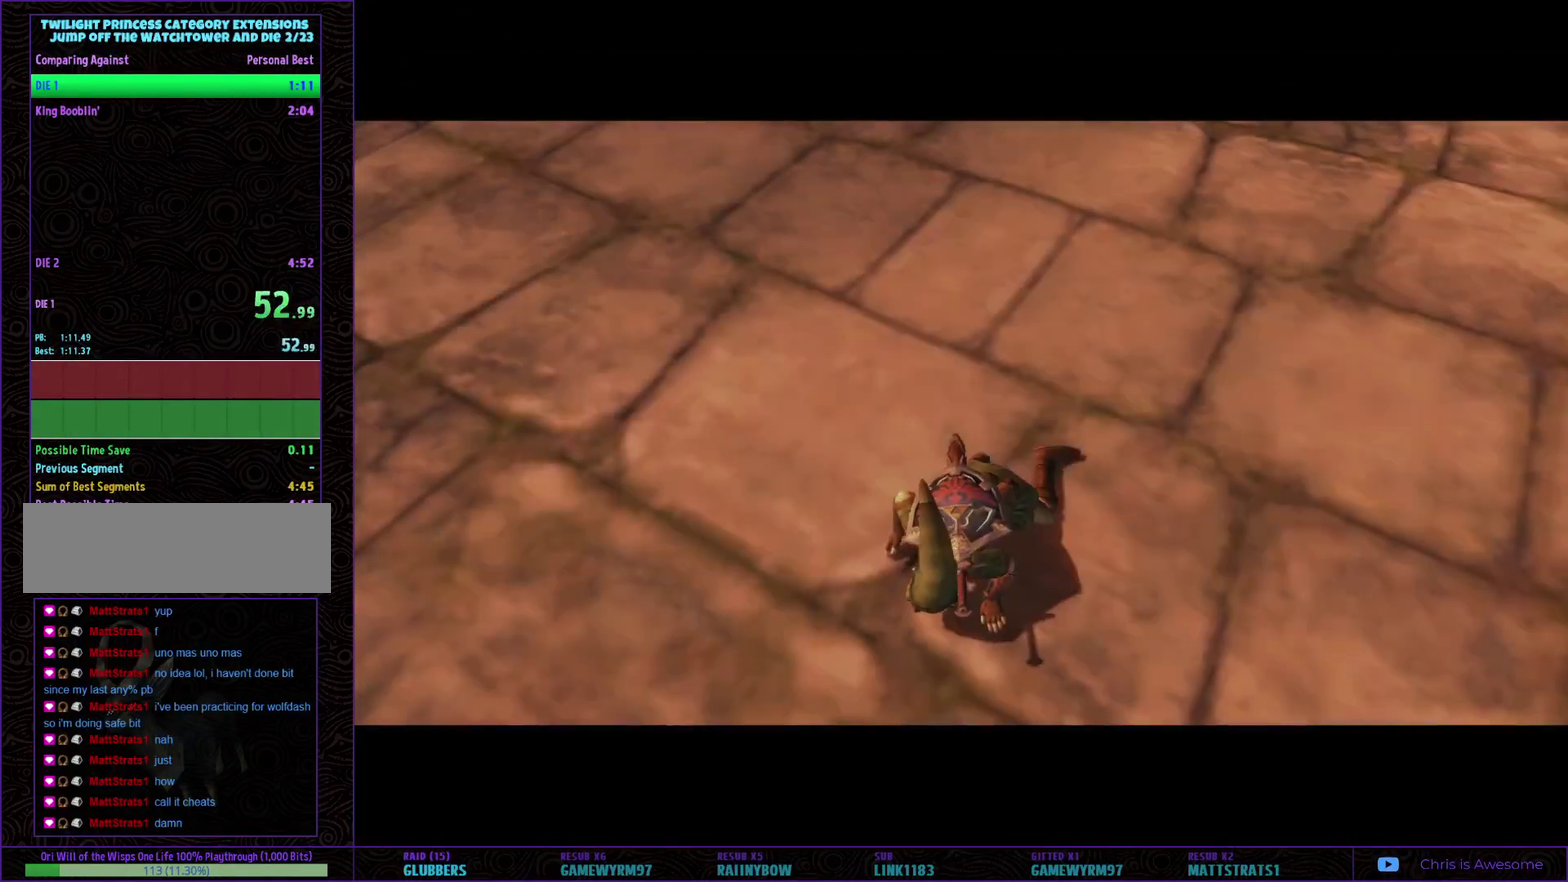
{"buttons": [], "left_stick": "center", "right_stick": "center", "events": []}
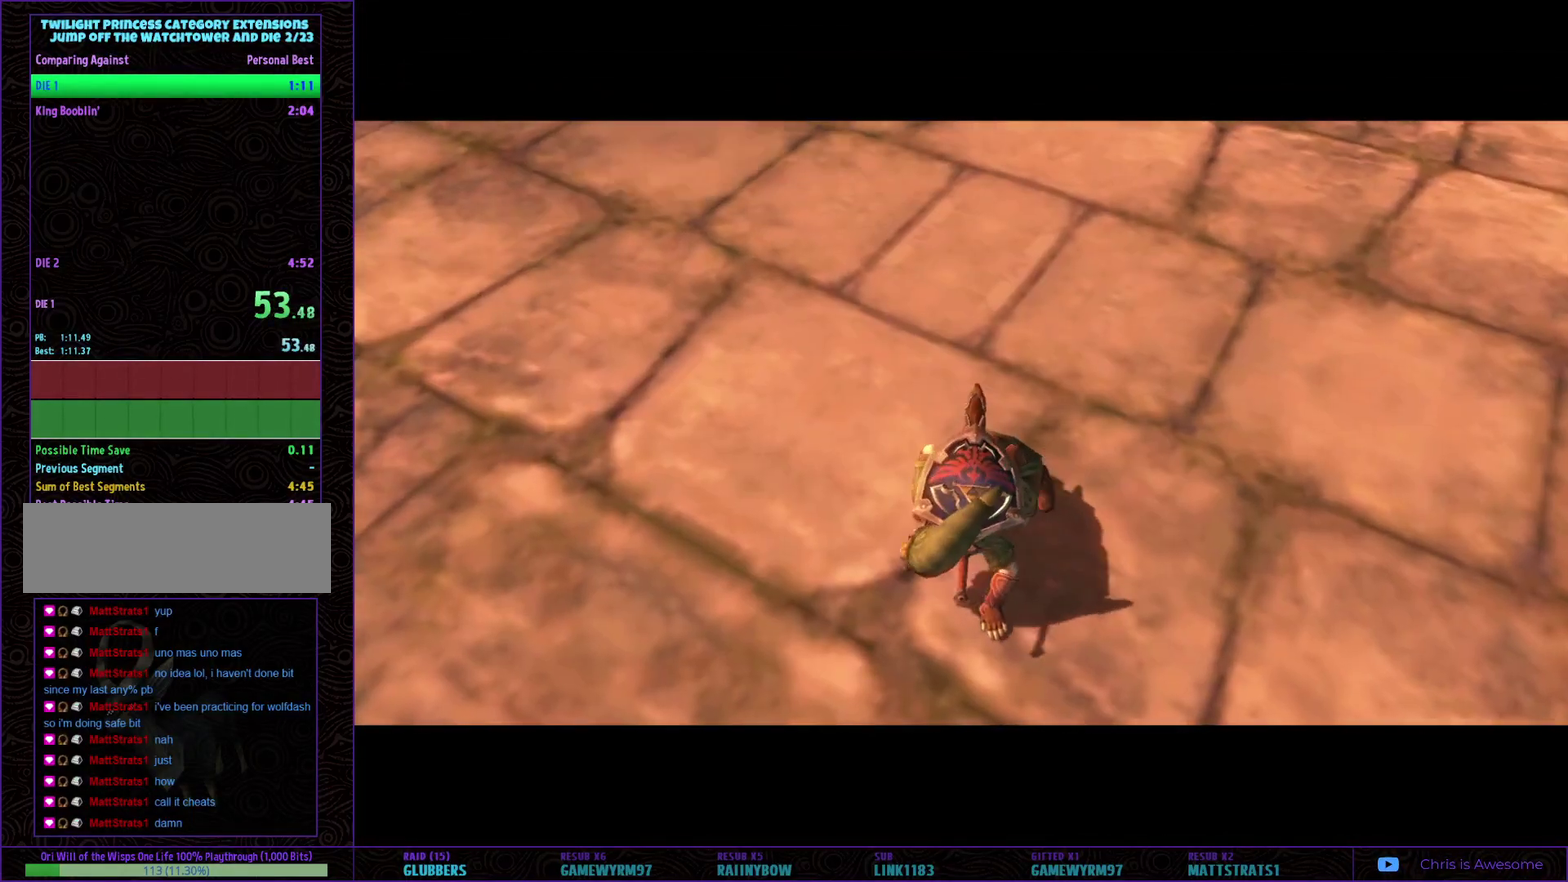
{"buttons": [], "left_stick": "center", "right_stick": "center", "events": []}
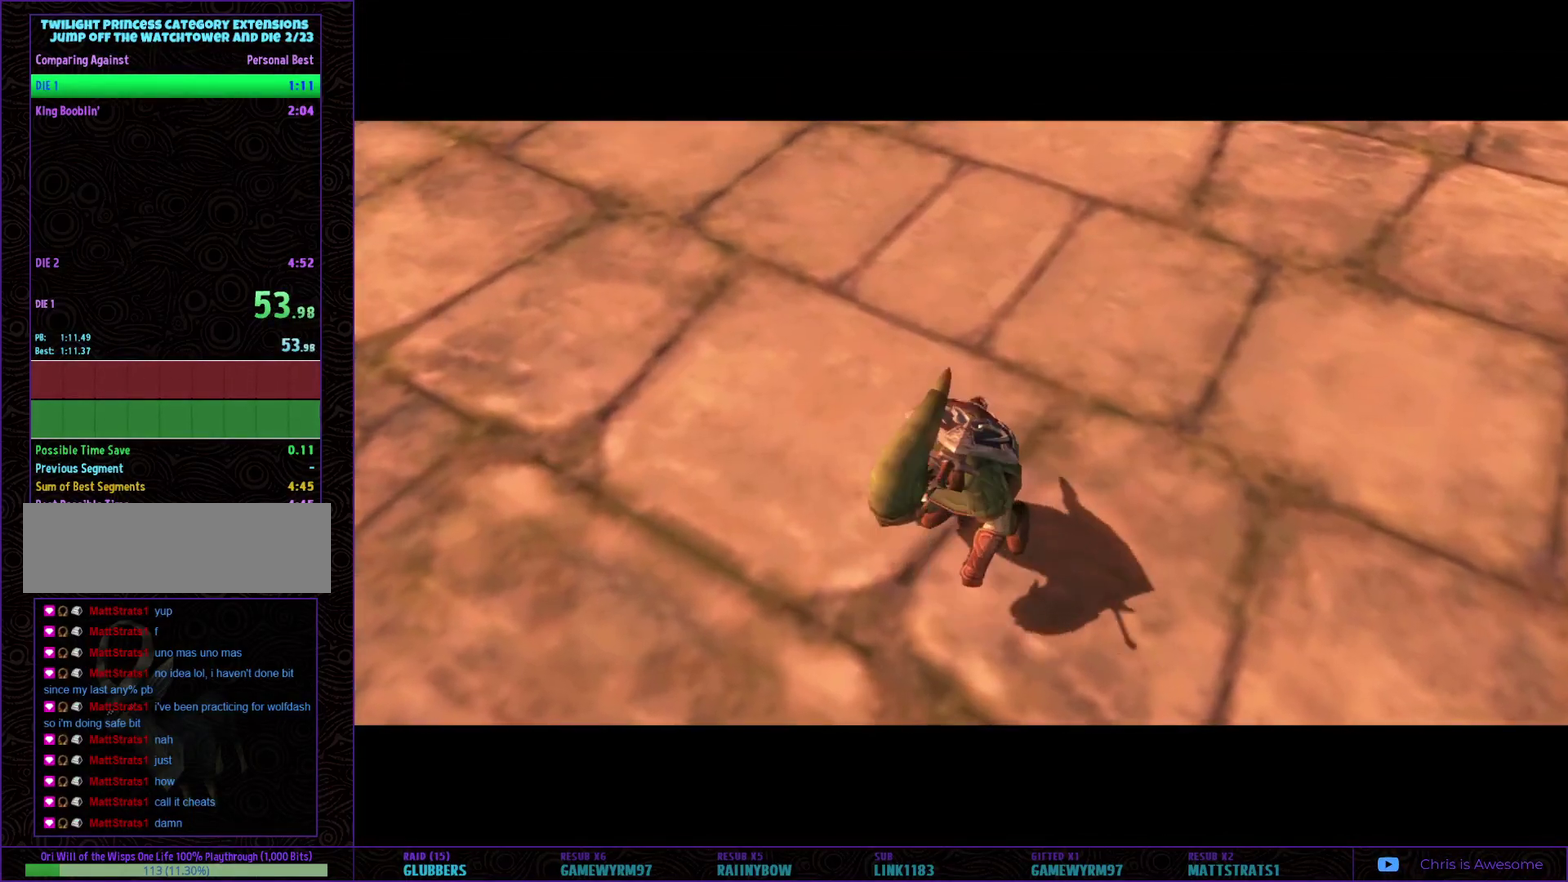
{"buttons": [], "left_stick": "center", "right_stick": "center", "events": []}
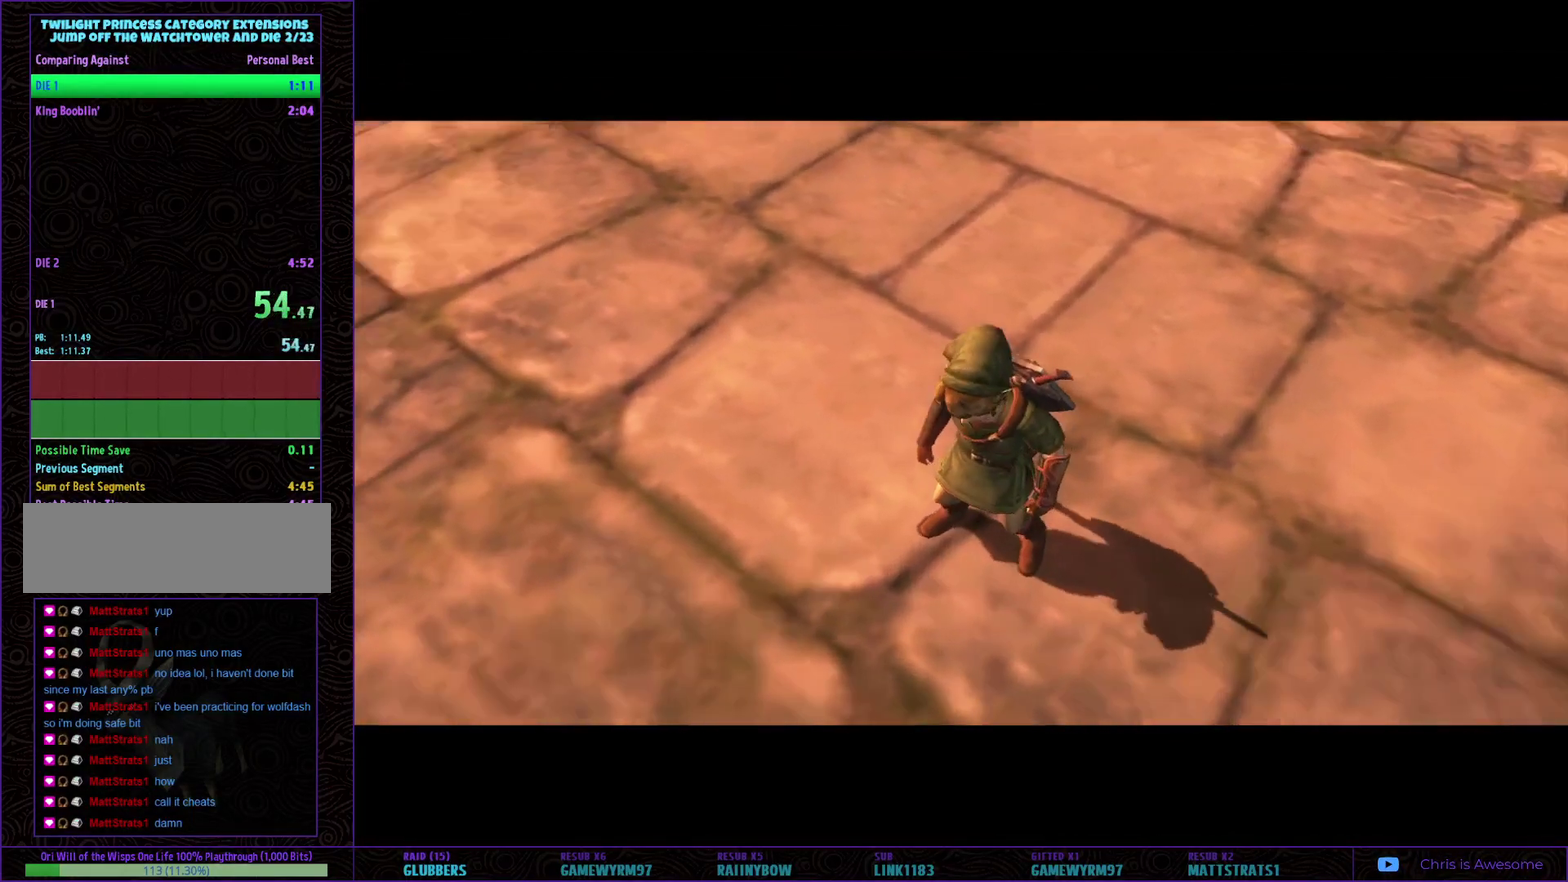
{"buttons": [], "left_stick": "center", "right_stick": "center", "events": []}
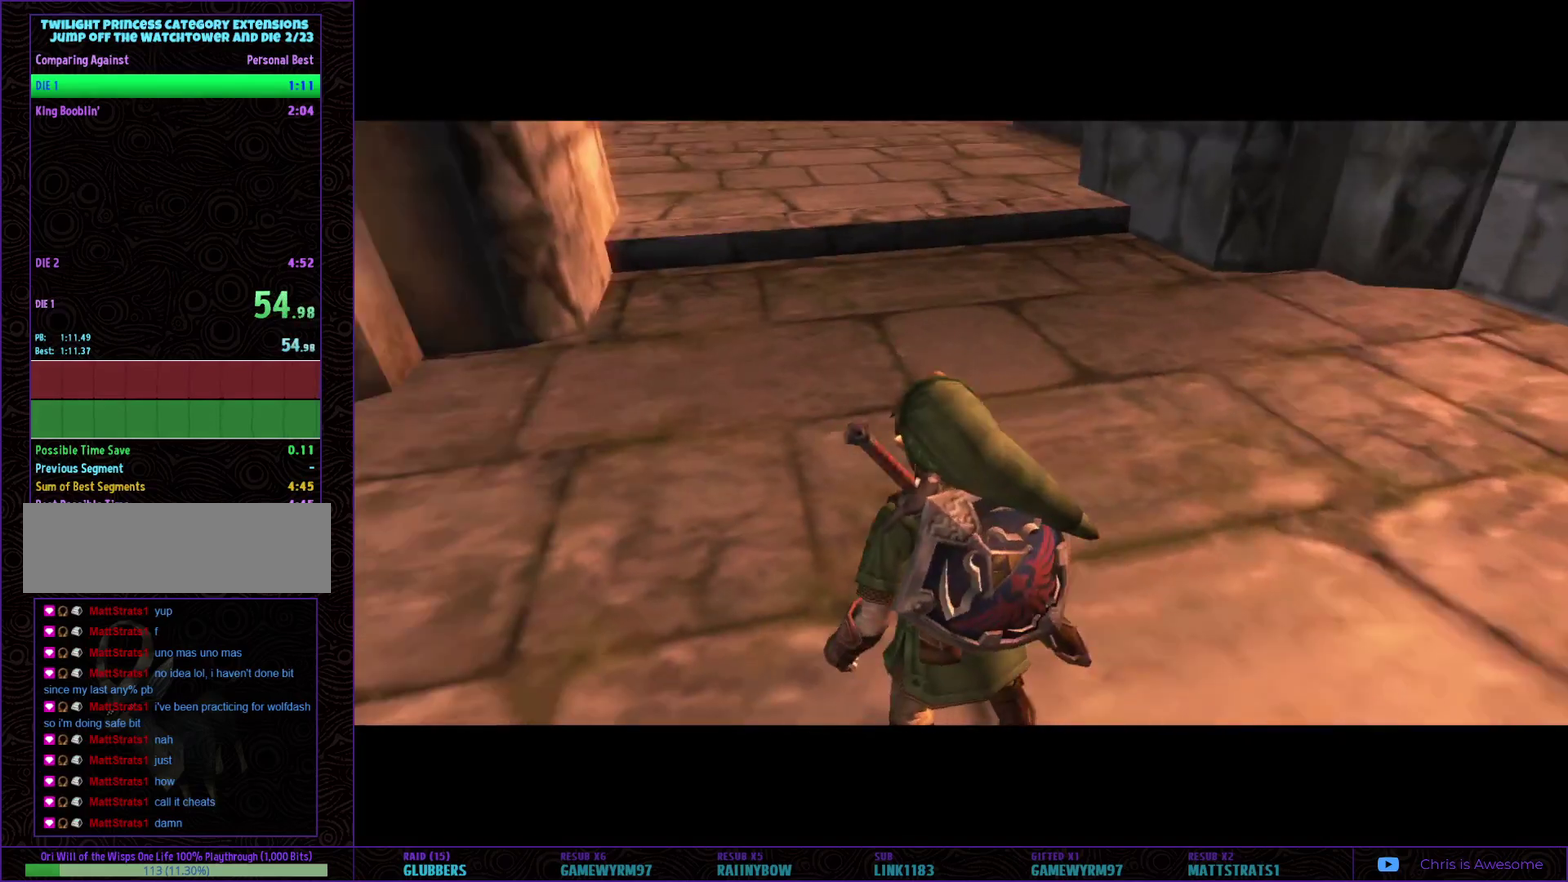
{"buttons": [], "left_stick": "right", "right_stick": "center", "events": [[33, "left_stick", "right"]]}
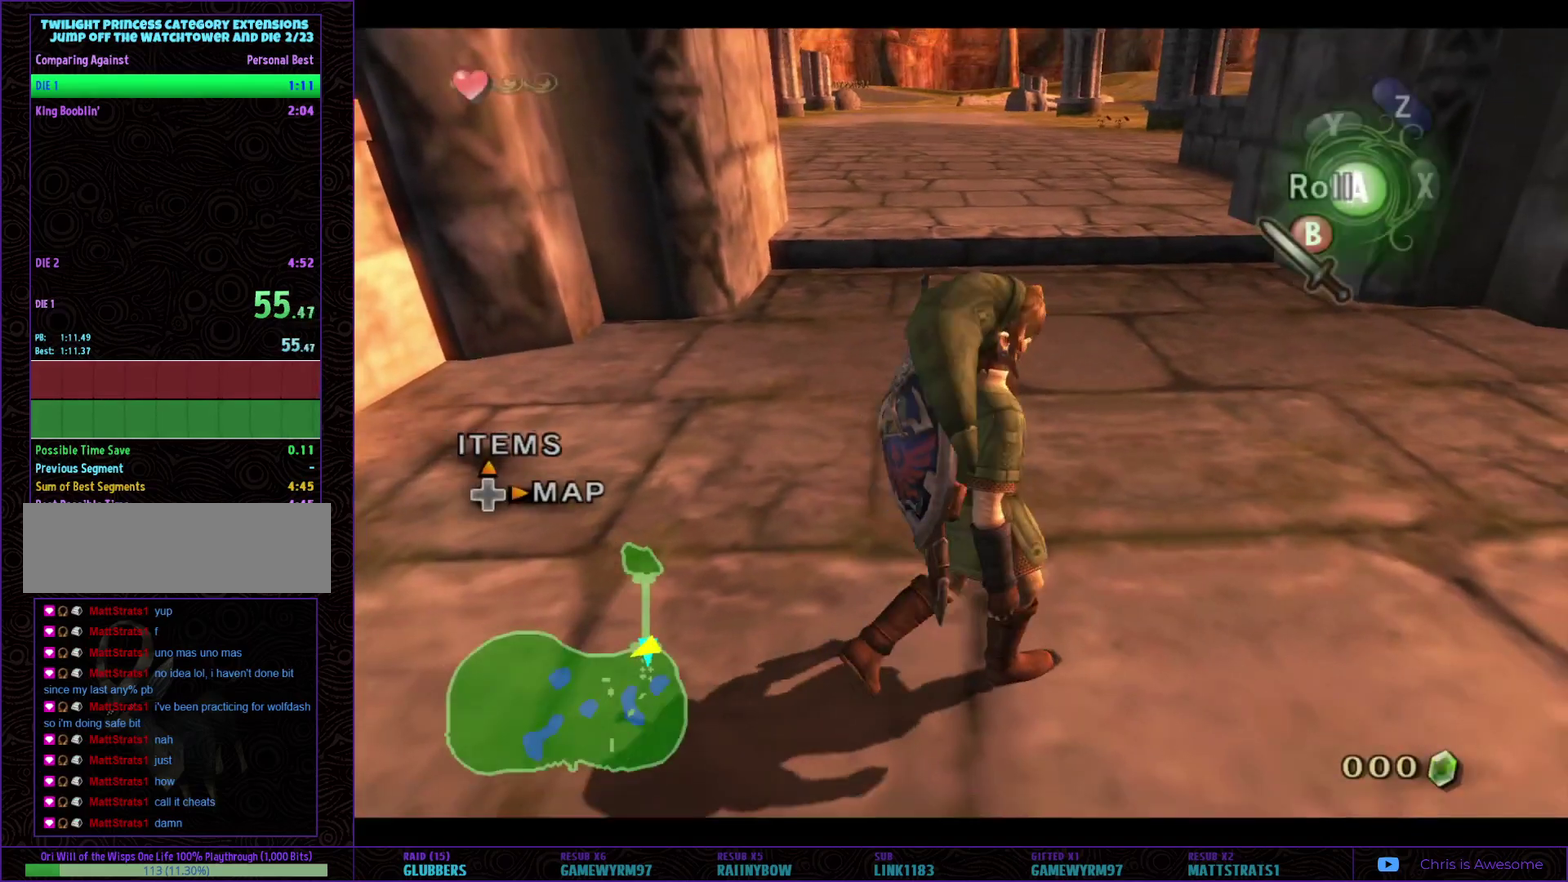
{"buttons": [], "left_stick": "up-right", "right_stick": "center", "events": [[83, "left_stick", "up-right"], [183, "A", "down"], [333, "A", "up"]]}
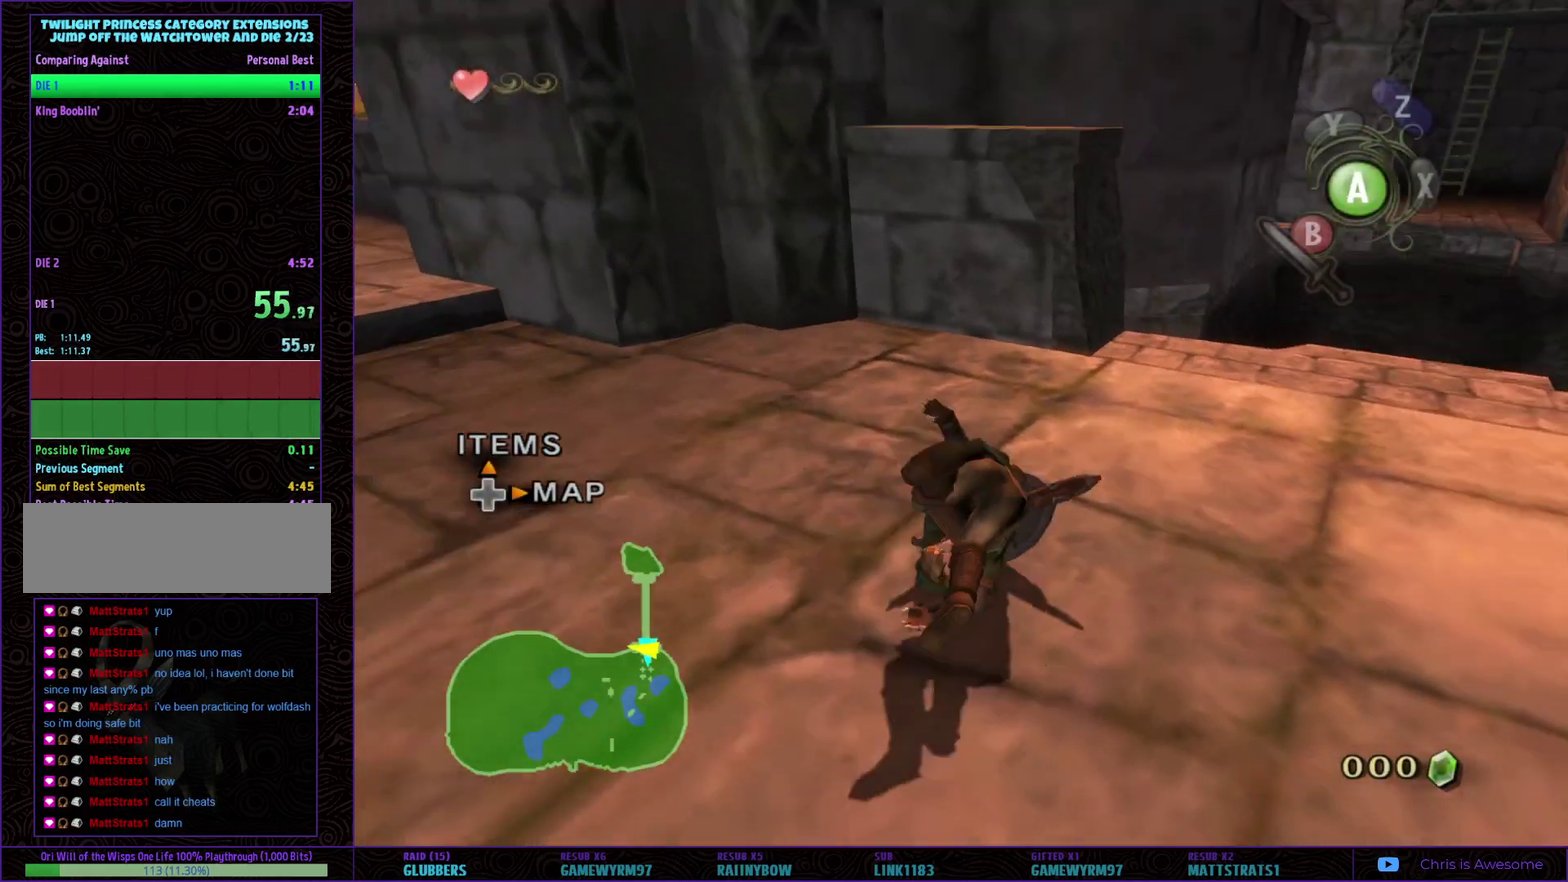
{"buttons": [], "left_stick": "up-right", "right_stick": "center", "events": [[367, "A", "down"], [433, "A", "up"]]}
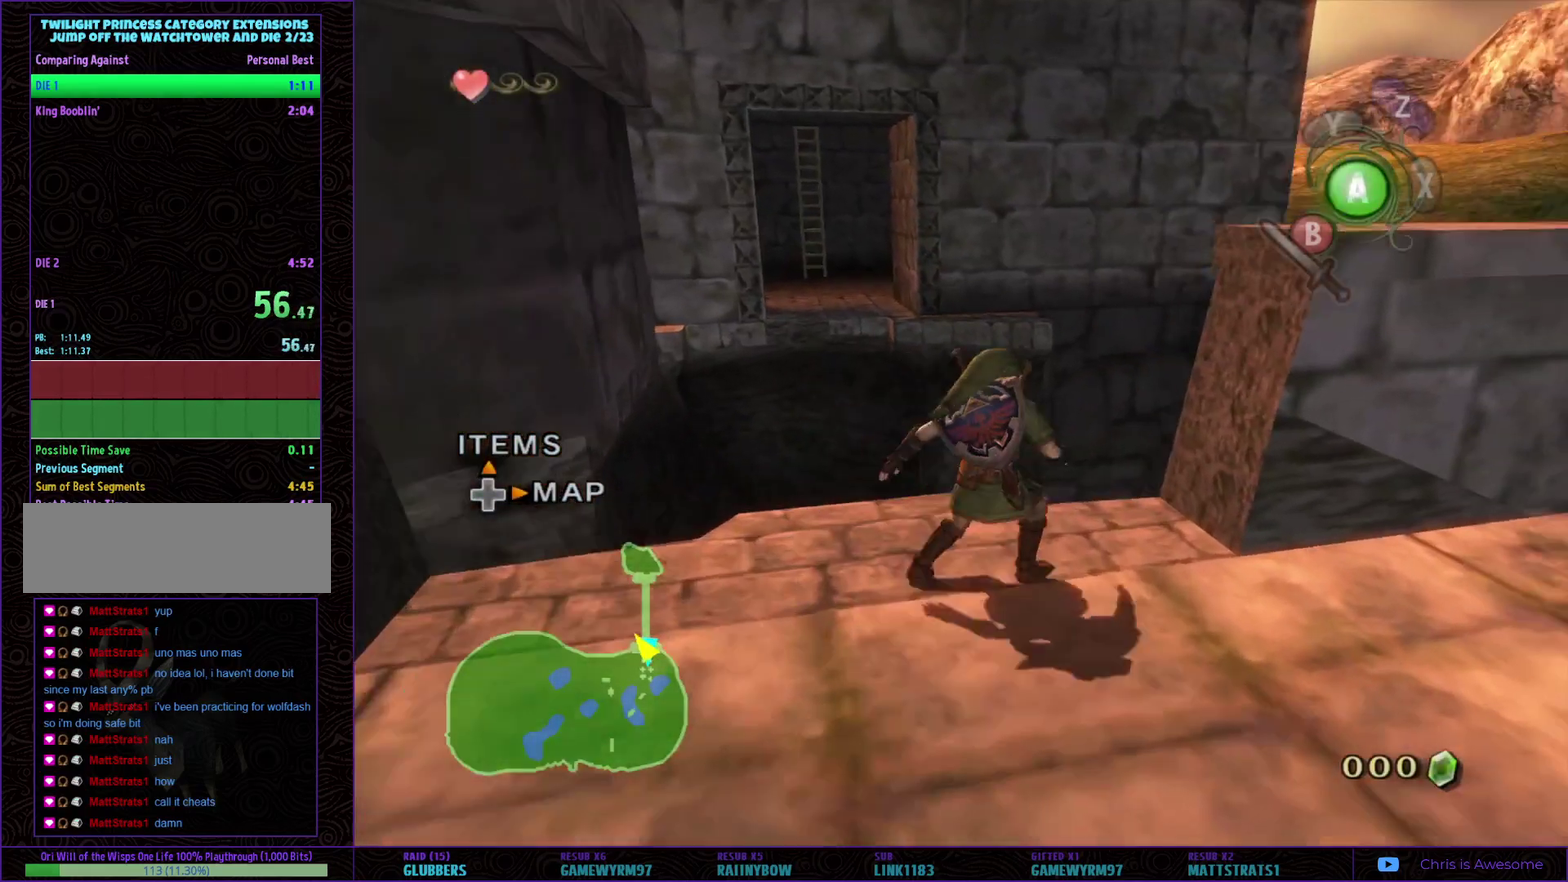
{"buttons": [], "left_stick": "up", "right_stick": "center", "events": [[17, "A", "down"], [83, "A", "up"], [217, "left_stick", "up"]]}
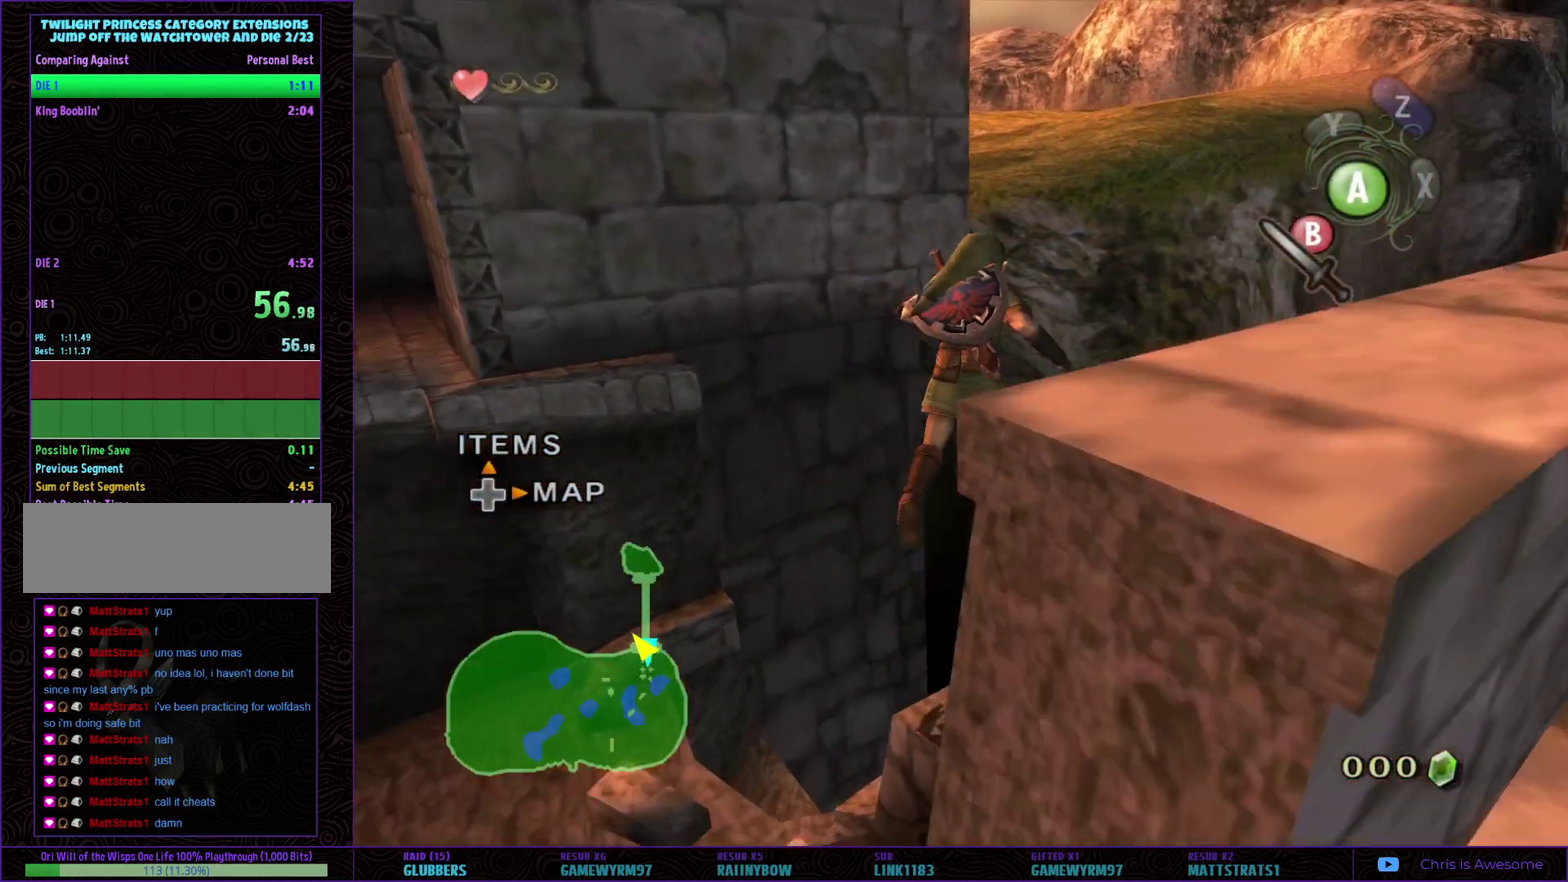
{"buttons": [], "left_stick": "center", "right_stick": "center", "events": [[50, "left_stick", "center"]]}